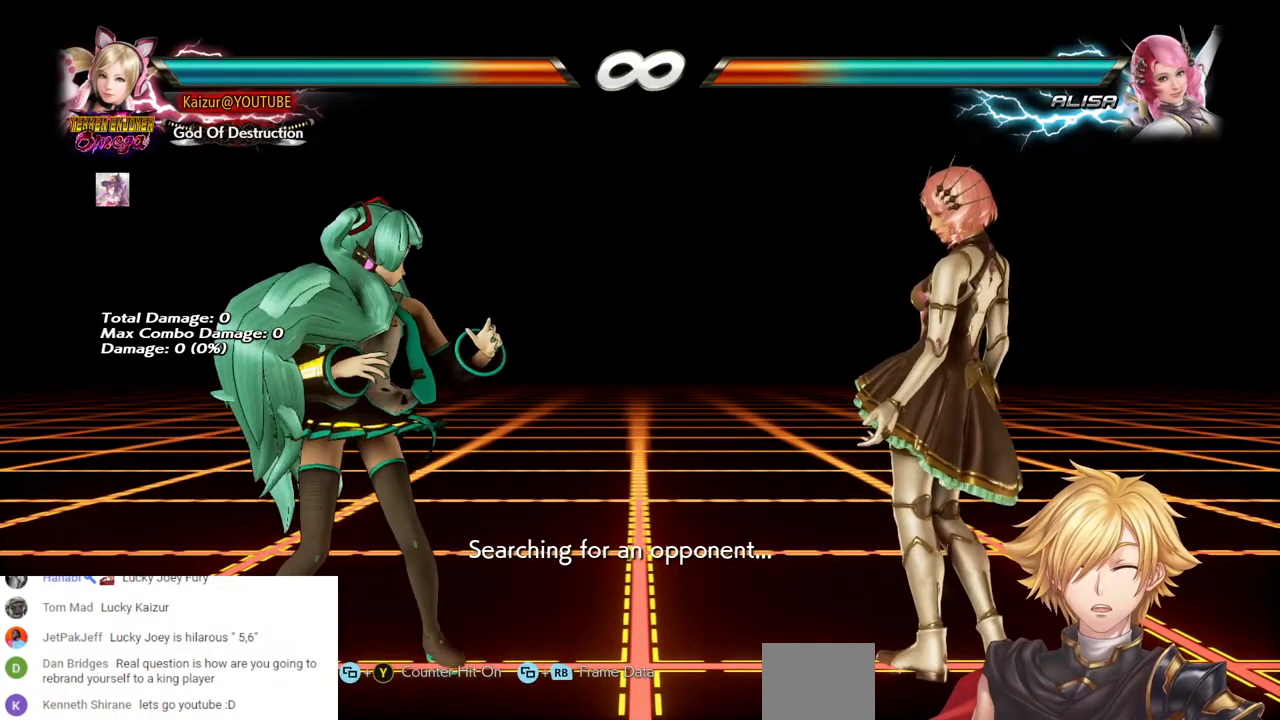
Gameplay with a controller (PlayStation layout); each line is a JSON object with the inputs held at the frame after it. "events" lists button and stick changes between this image and that frame as [ms after this image, input, new state], when the widget could be followed in between.
{"buttons": [], "left_stick": "center", "right_stick": "center", "events": [[183, "DPAD_LEFT", "down"], [283, "DPAD_LEFT", "up"], [350, "DPAD_LEFT", "down"], [433, "DPAD_LEFT", "up"]]}
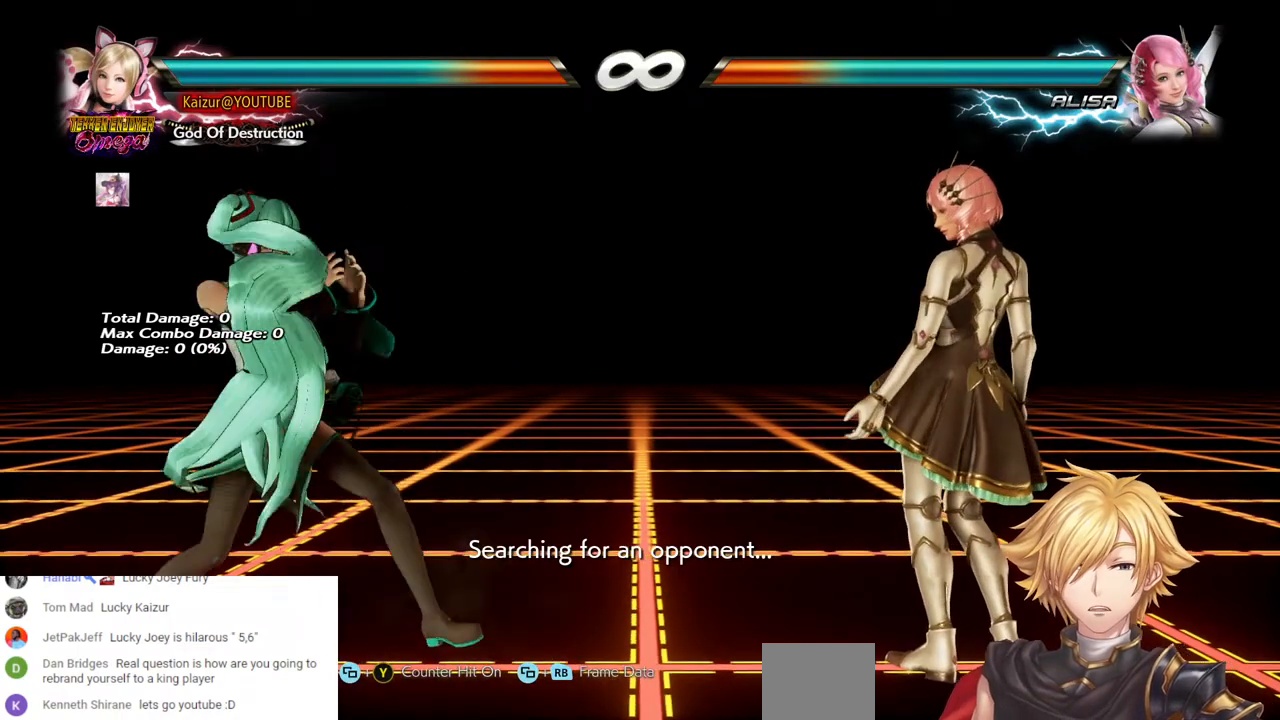
{"buttons": [], "left_stick": "center", "right_stick": "center", "events": [[17, "DPAD_RIGHT", "down"], [100, "DPAD_RIGHT", "up"], [167, "DPAD_RIGHT", "down"], [217, "DPAD_RIGHT", "up"], [267, "DPAD_RIGHT", "down"], [300, "CROSS", "down"], [433, "CROSS", "up"], [500, "DPAD_RIGHT", "up"]]}
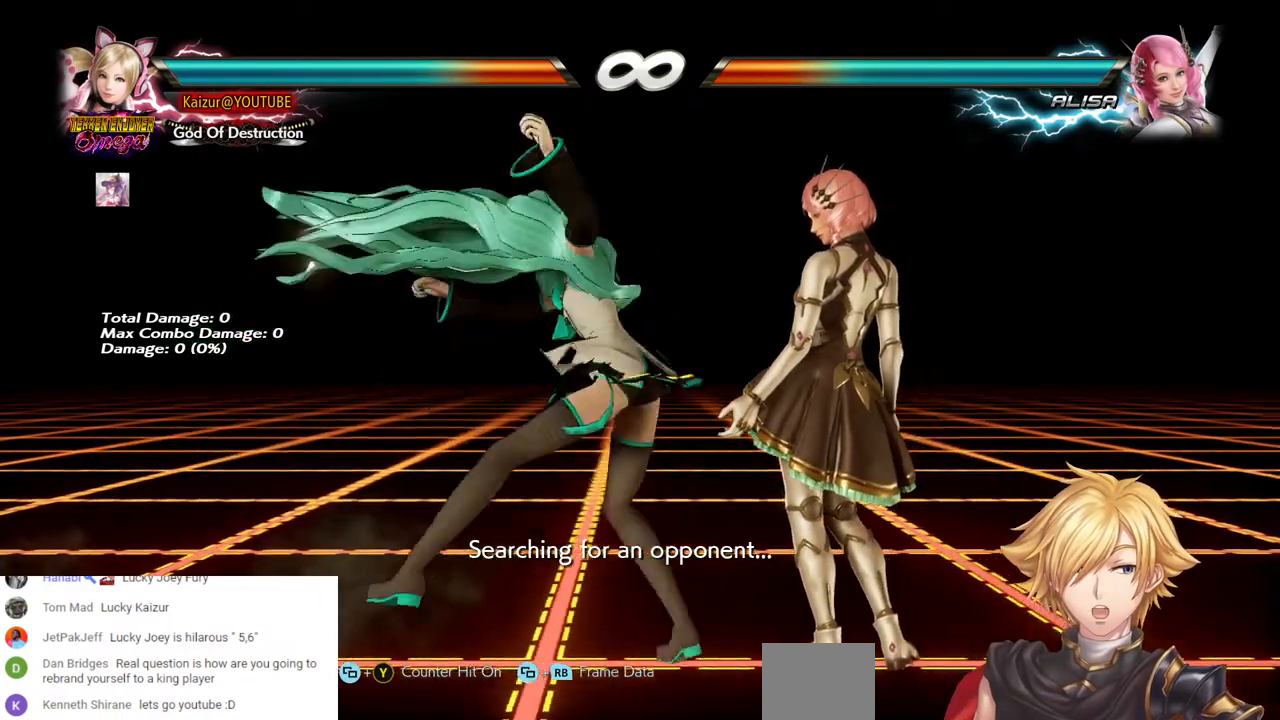
{"buttons": [], "left_stick": "center", "right_stick": "center", "events": []}
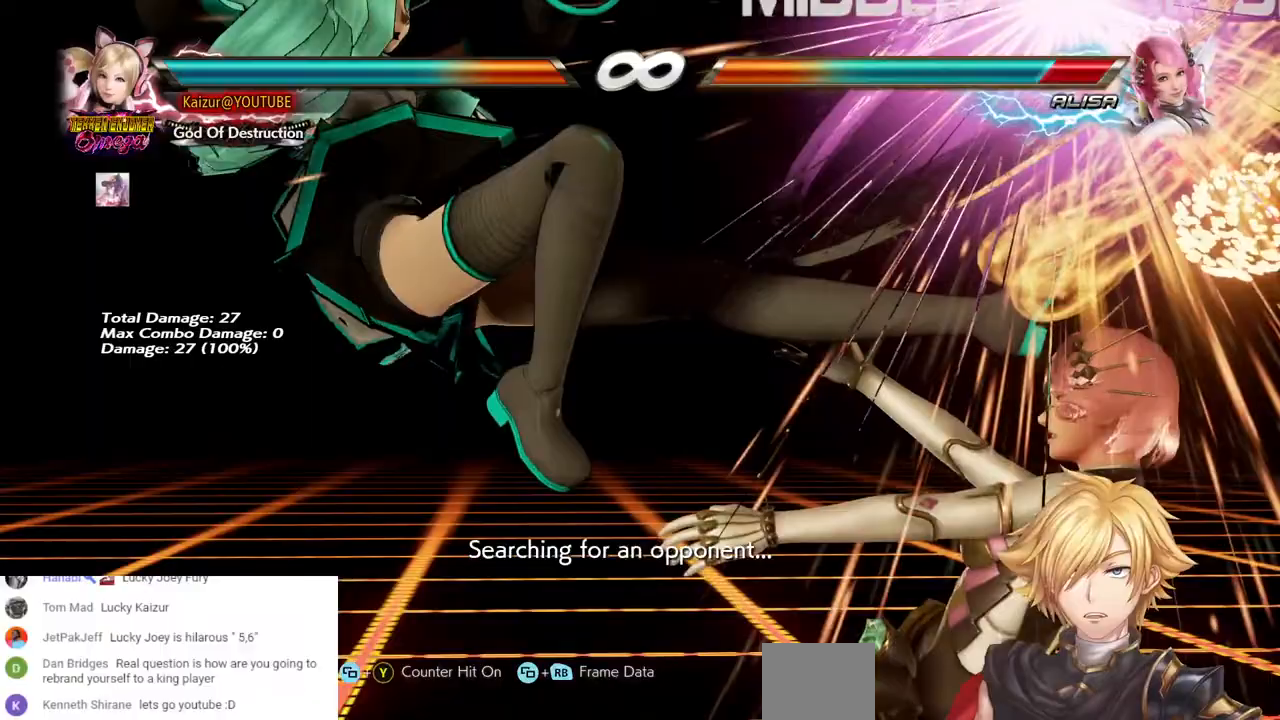
{"buttons": [], "left_stick": "center", "right_stick": "center", "events": []}
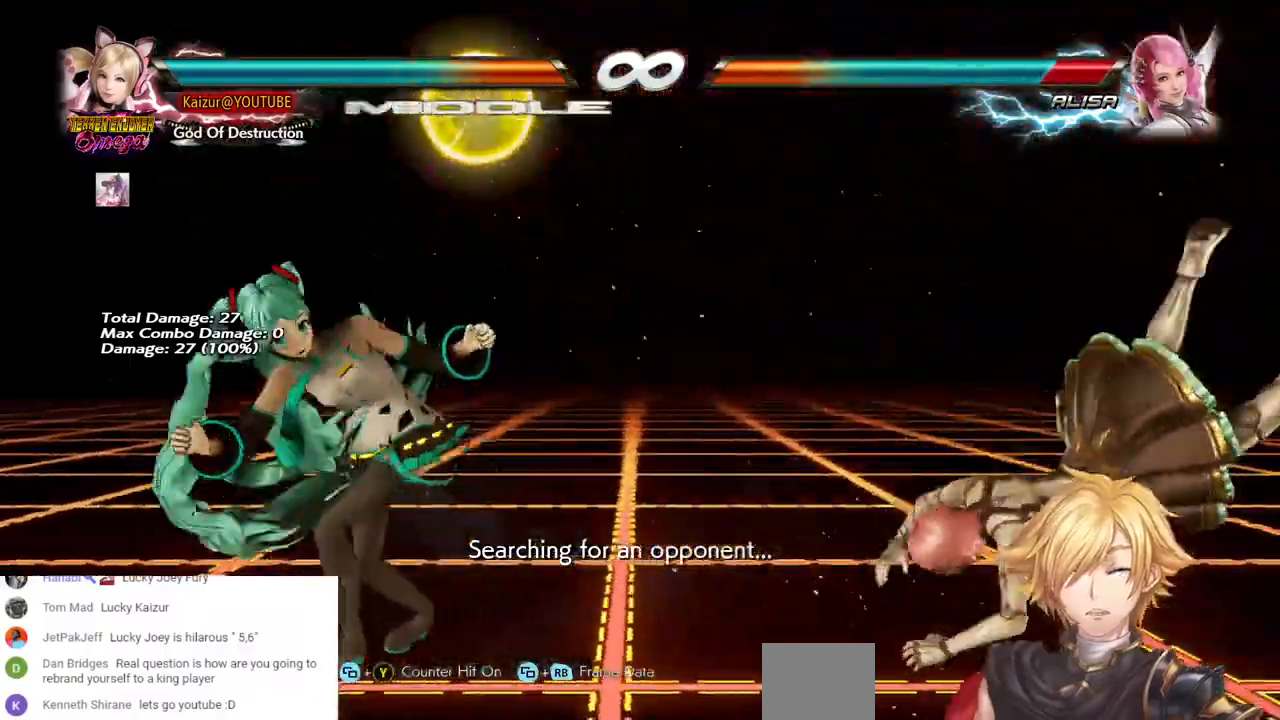
{"buttons": ["DPAD_RIGHT"], "left_stick": "center", "right_stick": "center", "events": [[33, "DPAD_RIGHT", "down"], [117, "DPAD_RIGHT", "up"], [167, "DPAD_RIGHT", "down"], [250, "DPAD_RIGHT", "up"], [500, "DPAD_RIGHT", "down"]]}
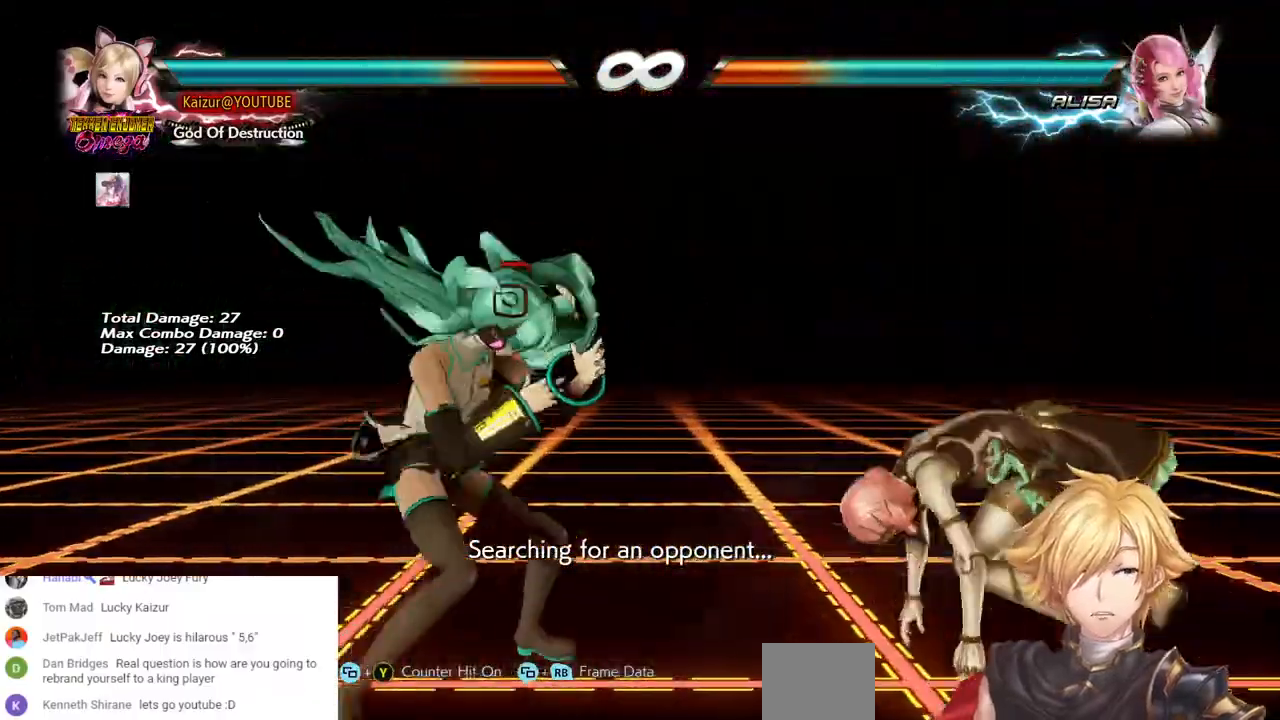
{"buttons": ["DPAD_RIGHT"], "left_stick": "center", "right_stick": "center", "events": [[67, "DPAD_RIGHT", "up"], [117, "DPAD_RIGHT", "down"], [317, "CROSS", "down"], [483, "CROSS", "up"]]}
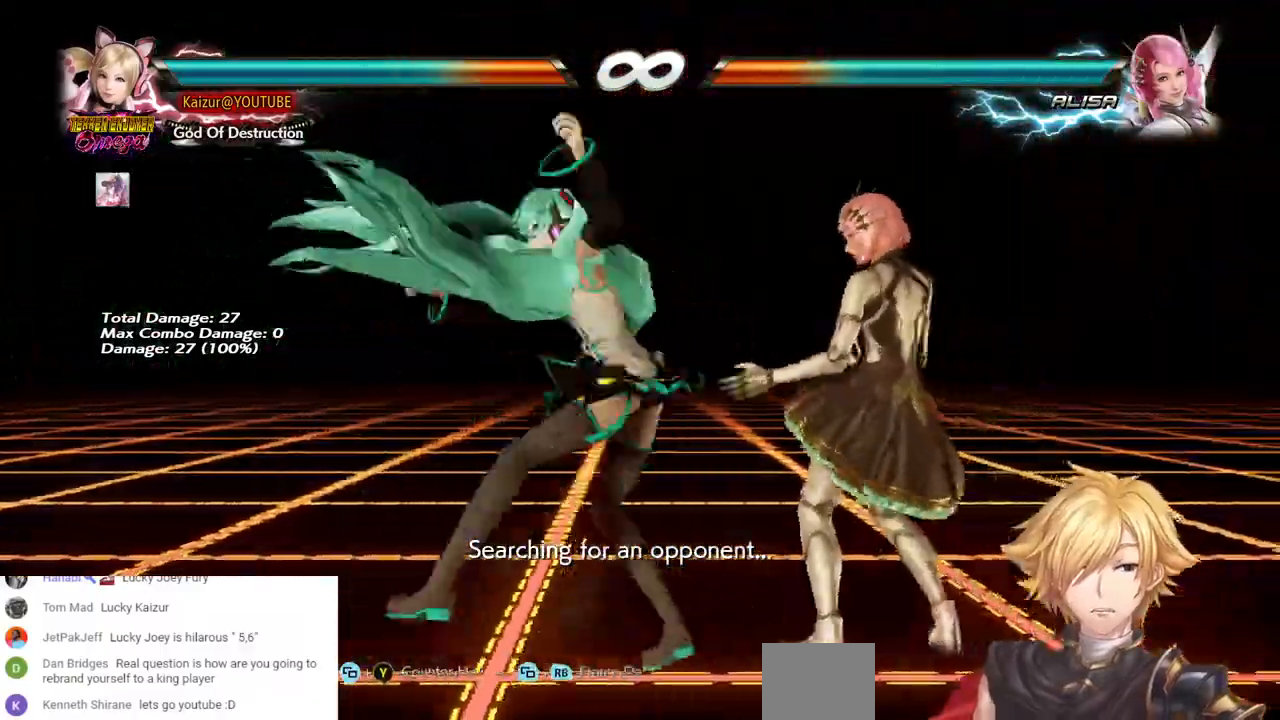
{"buttons": [], "left_stick": "center", "right_stick": "center", "events": [[133, "DPAD_RIGHT", "up"]]}
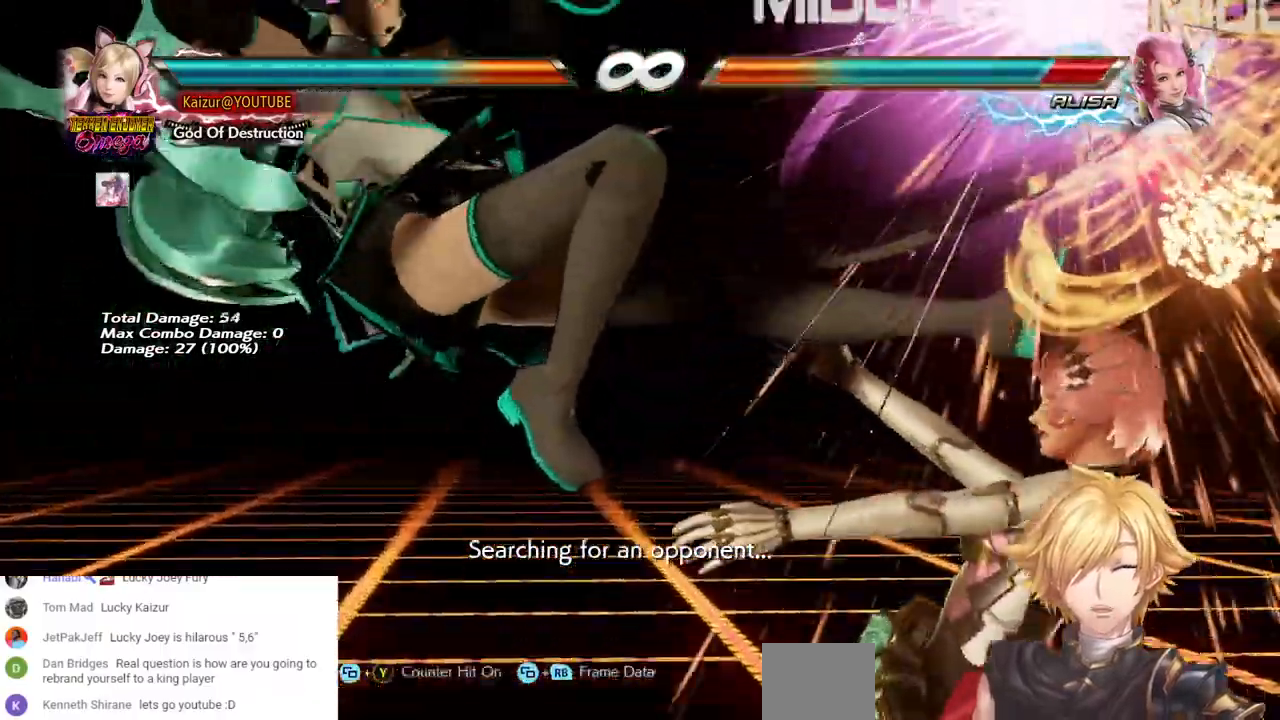
{"buttons": [], "left_stick": "center", "right_stick": "center", "events": []}
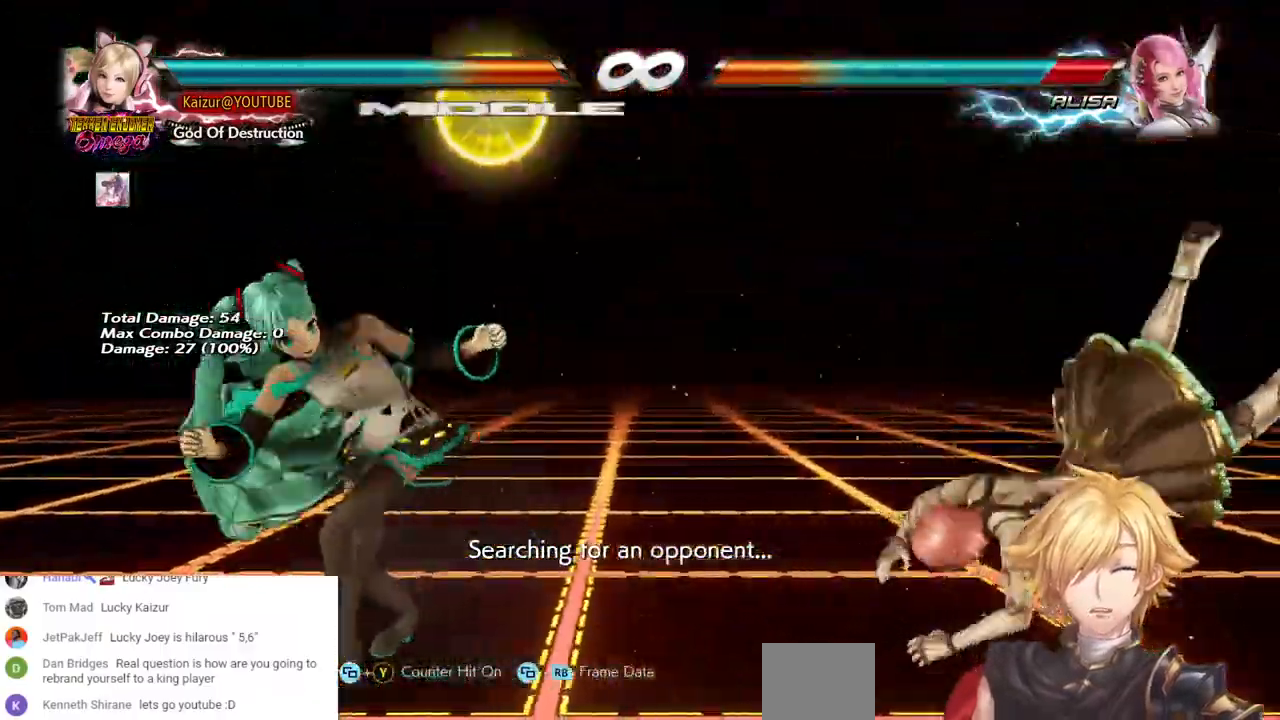
{"buttons": [], "left_stick": "center", "right_stick": "center", "events": [[17, "DPAD_RIGHT", "down"], [83, "DPAD_RIGHT", "up"], [167, "DPAD_RIGHT", "down"], [250, "DPAD_RIGHT", "up"], [333, "DPAD_DOWN", "down"], [400, "DPAD_DOWN", "up"]]}
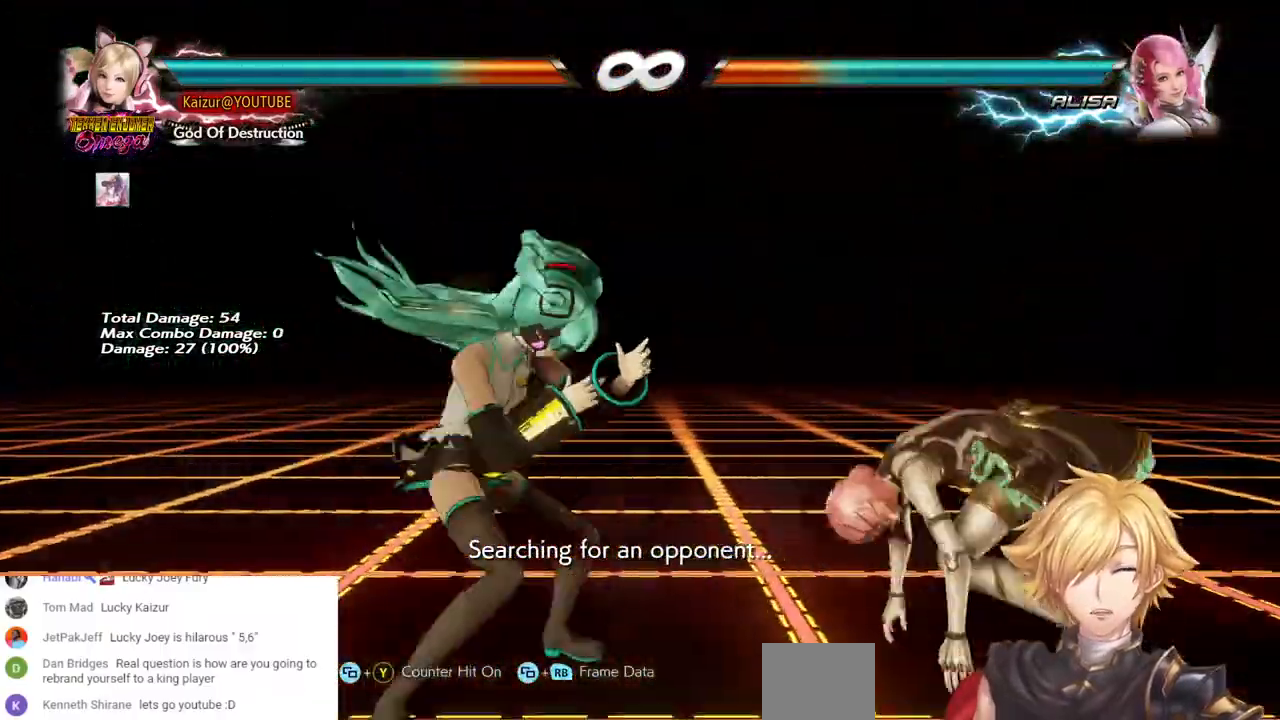
{"buttons": ["DPAD_RIGHT"], "left_stick": "center", "right_stick": "center", "events": [[50, "DPAD_RIGHT", "down"], [133, "DPAD_RIGHT", "up"], [200, "DPAD_RIGHT", "down"], [250, "DPAD_RIGHT", "up"], [300, "DPAD_RIGHT", "down"], [350, "CROSS", "down"], [450, "CROSS", "up"]]}
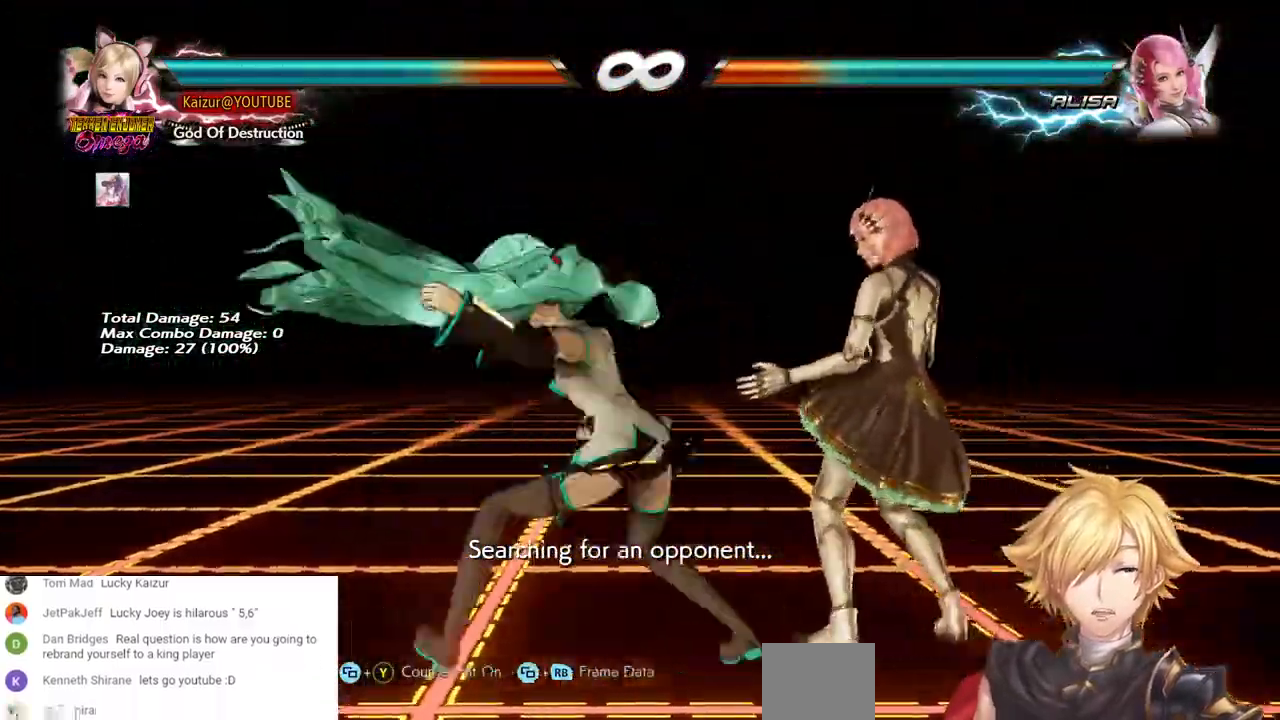
{"buttons": [], "left_stick": "center", "right_stick": "center", "events": [[67, "DPAD_RIGHT", "up"]]}
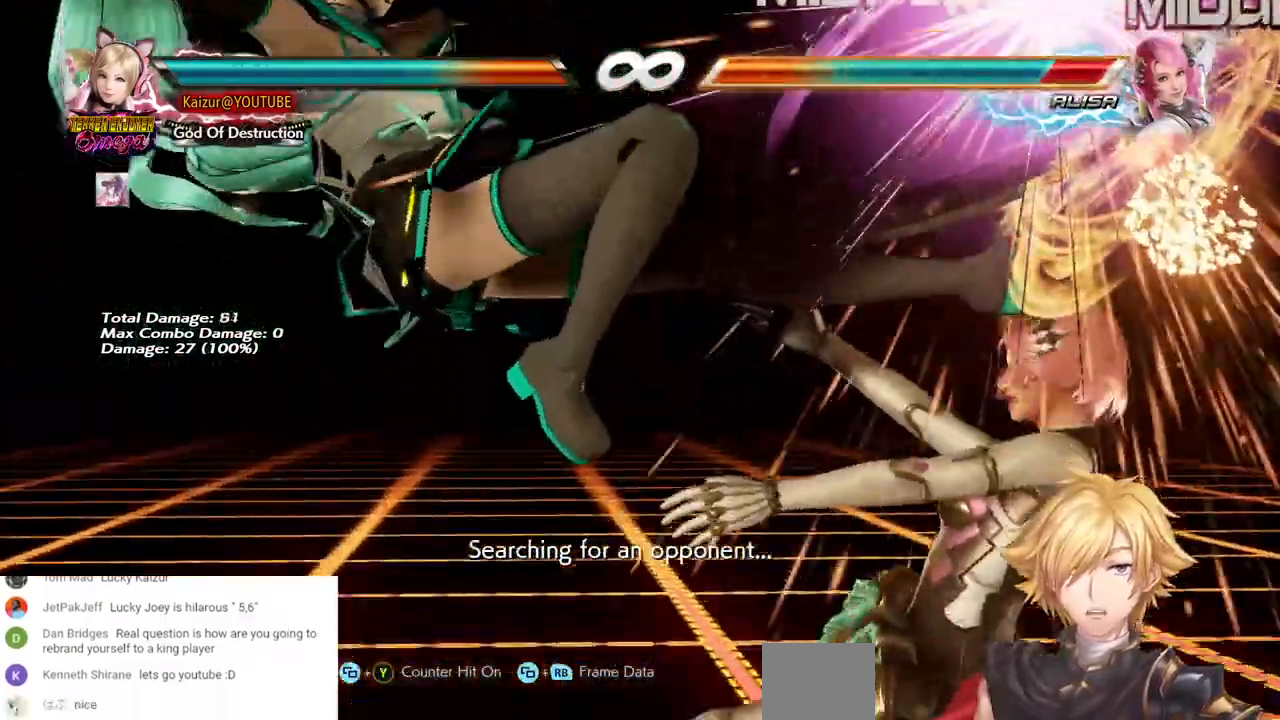
{"buttons": [], "left_stick": "center", "right_stick": "center", "events": []}